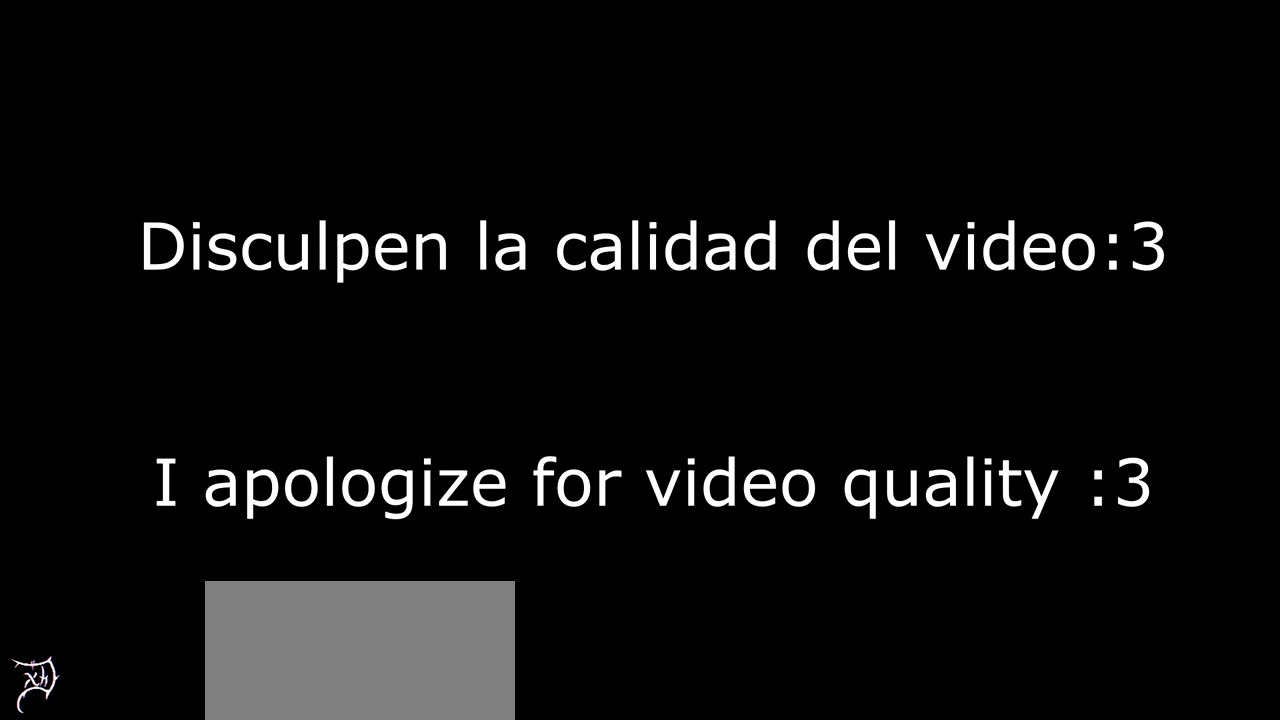
Gameplay with keyboard and mouse; each line is a JSON object with the keys and mouse buttons held at the frame after it. "events" lists presses ("down") and releases ("up") of "a", "ctrl", "d", "e", "f", "q", "r", "s", "shift", "space", "tab", "w", "mouse_left", "mouse_wheel", "mouse_right", "mouse_mb4" and "mouse_mb5" between this image and that frame as [ms after this image, input, new state], when the widget could be followed in between. "mouse_left", "mouse_wheel", "mouse_right", "mouse_mb4", "mouse_mb5" = the "left", "wheel", "right", "mb4", "mb5" buttons of the "mouse" list. No other keys are recorded. "wheel" means that the mouse wheel is clicked or scrolled. Not read: mouse_move.
{"keys": ["a"], "mouse": [], "events": [[234, "s", "down"], [334, "d", "up"], [400, "a", "down"], [500, "s", "up"]]}
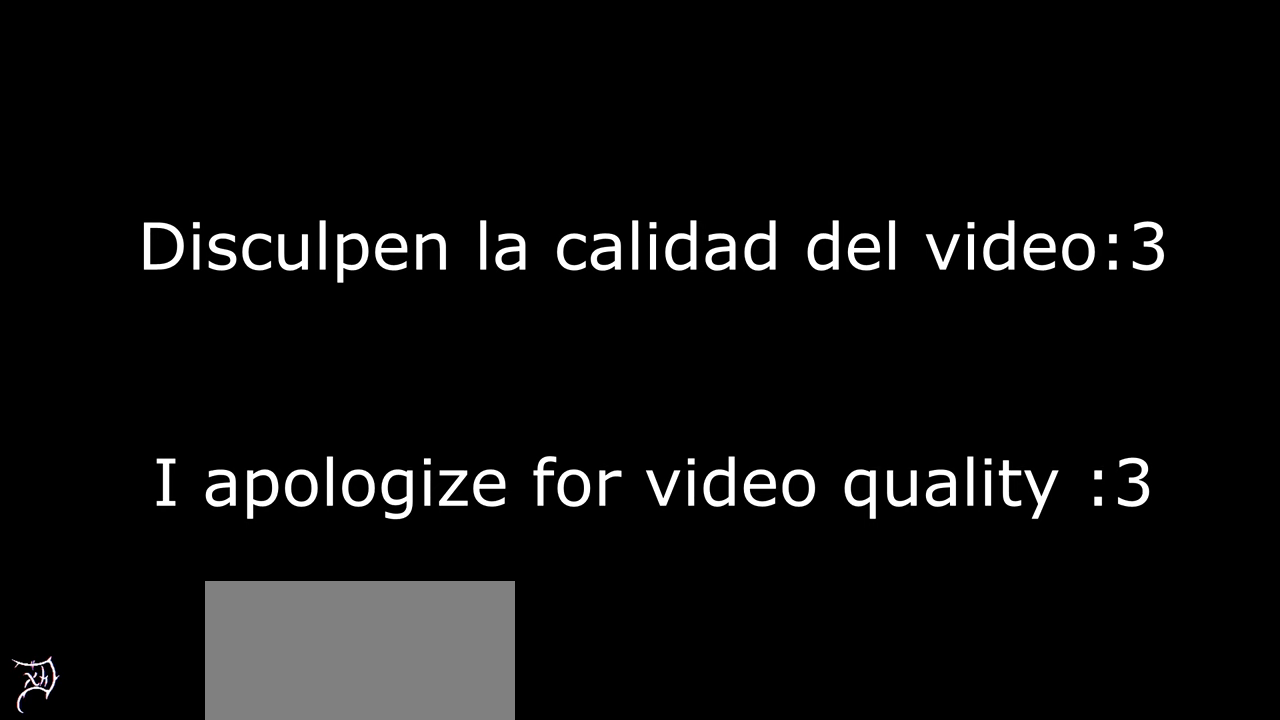
{"keys": ["s"], "mouse": [], "events": [[134, "w", "down"], [167, "a", "up"], [267, "d", "down"], [300, "w", "up"], [434, "s", "down"], [500, "d", "up"]]}
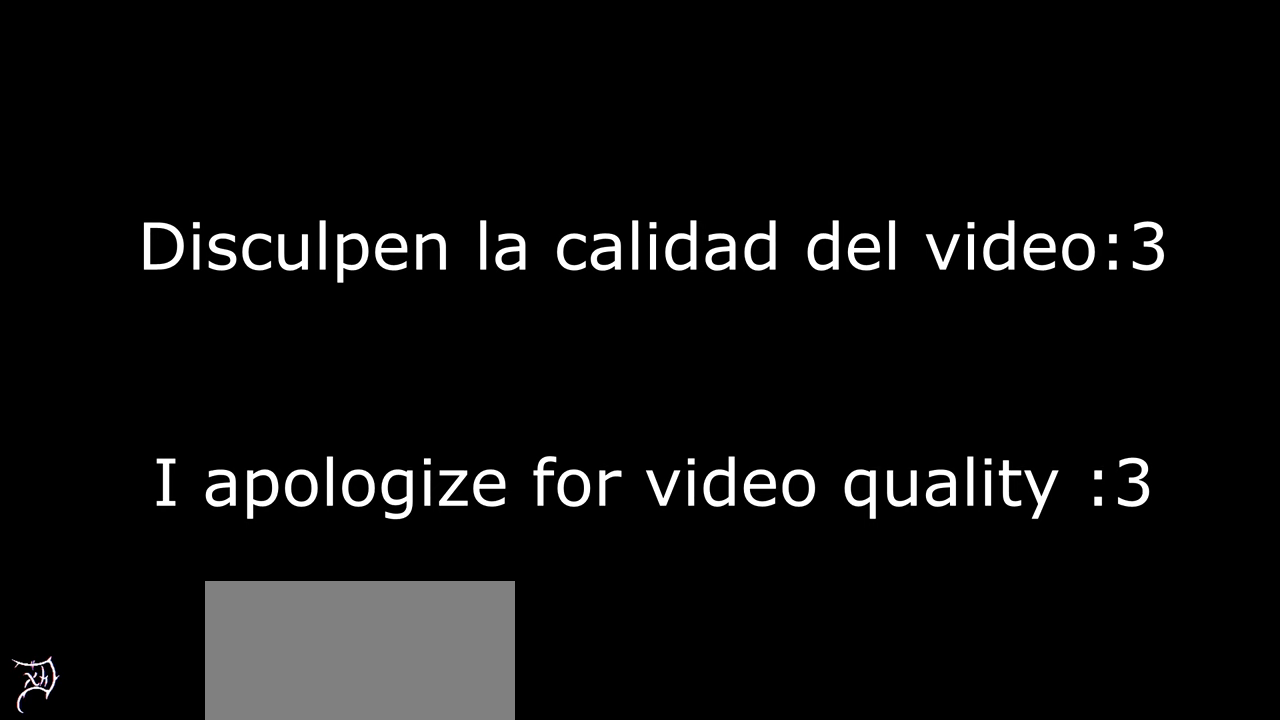
{"keys": ["d"], "mouse": [], "events": [[134, "a", "down"], [200, "s", "up"], [367, "a", "up"], [367, "d", "down"]]}
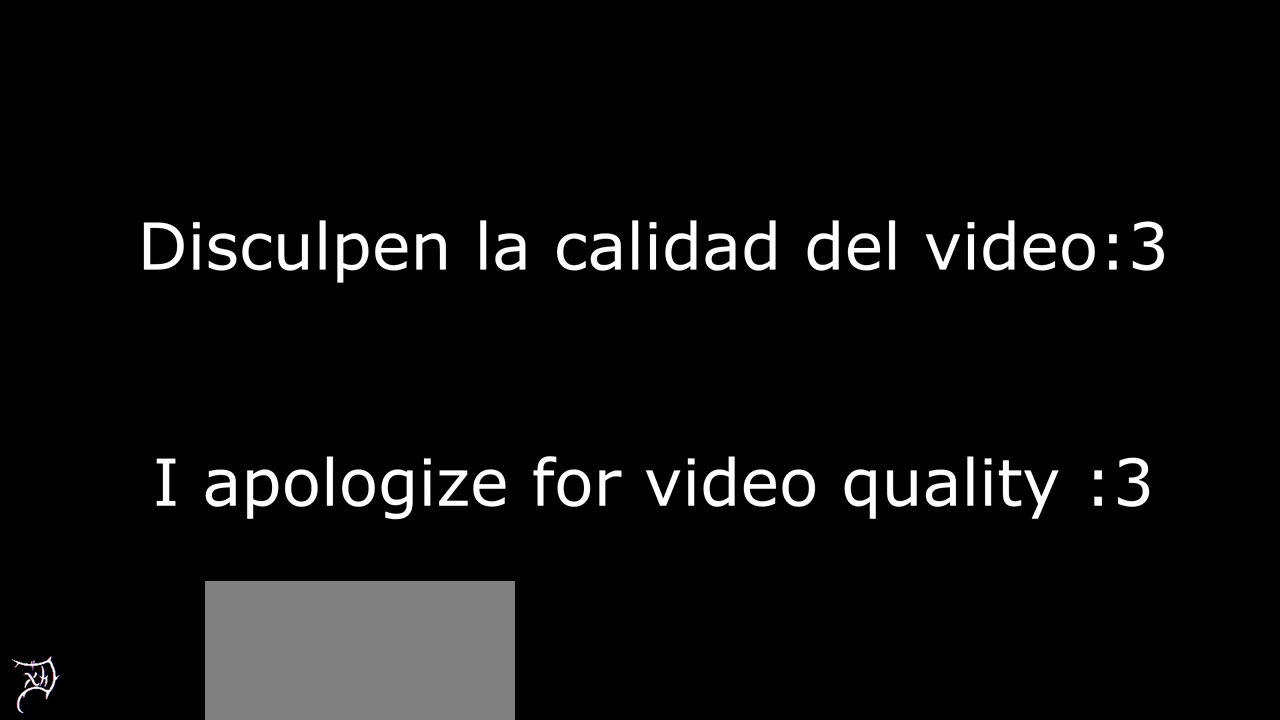
{"keys": ["a"], "mouse": [], "events": [[134, "s", "down"], [200, "d", "up"], [367, "a", "down"], [467, "s", "up"]]}
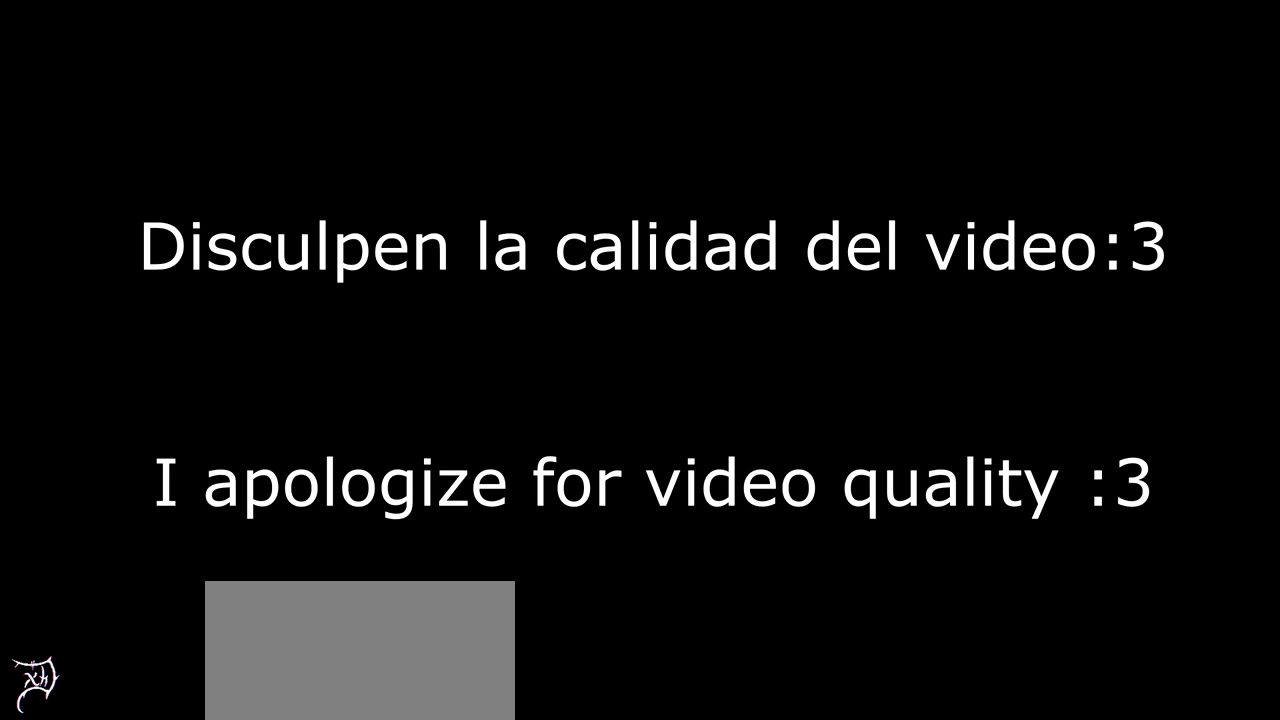
{"keys": ["d", "w"], "mouse": [], "events": [[167, "a", "up"], [167, "s", "down"], [267, "d", "down"], [334, "s", "up"], [467, "w", "down"]]}
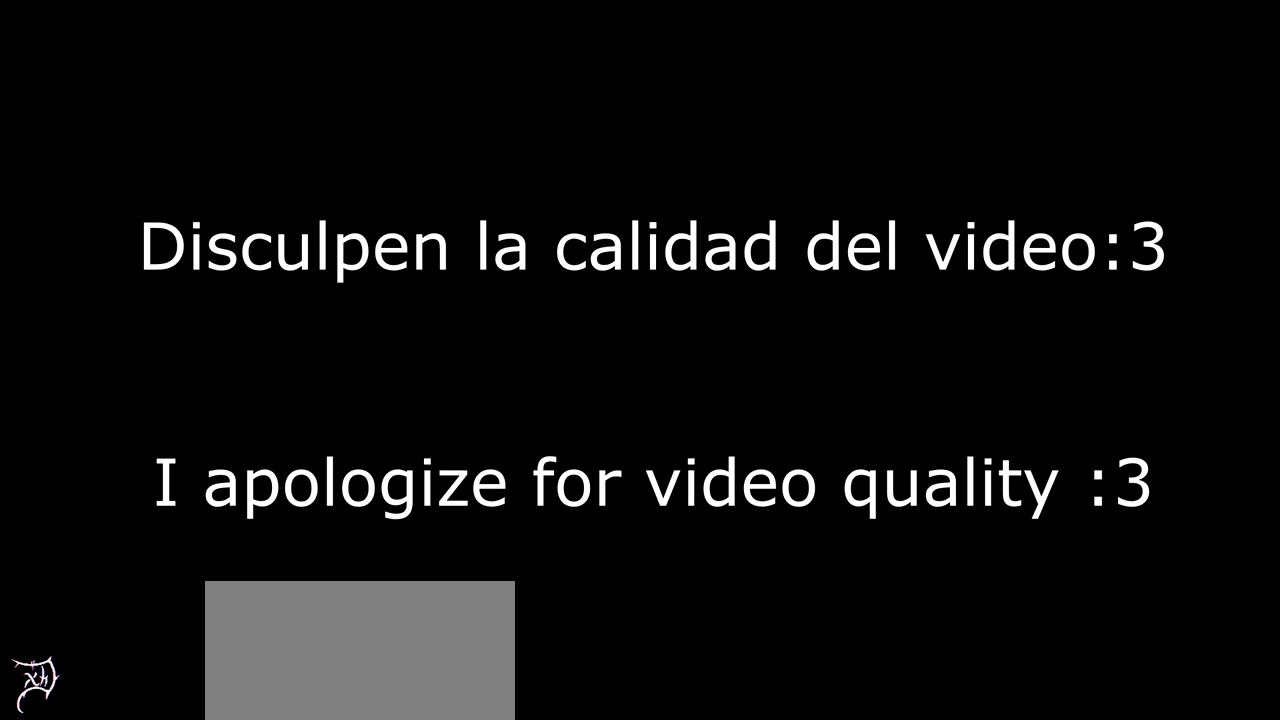
{"keys": ["d"], "mouse": [], "events": [[100, "a", "down"], [100, "d", "up"], [133, "w", "up"], [266, "s", "down"], [333, "a", "up"], [433, "d", "down"], [500, "s", "up"]]}
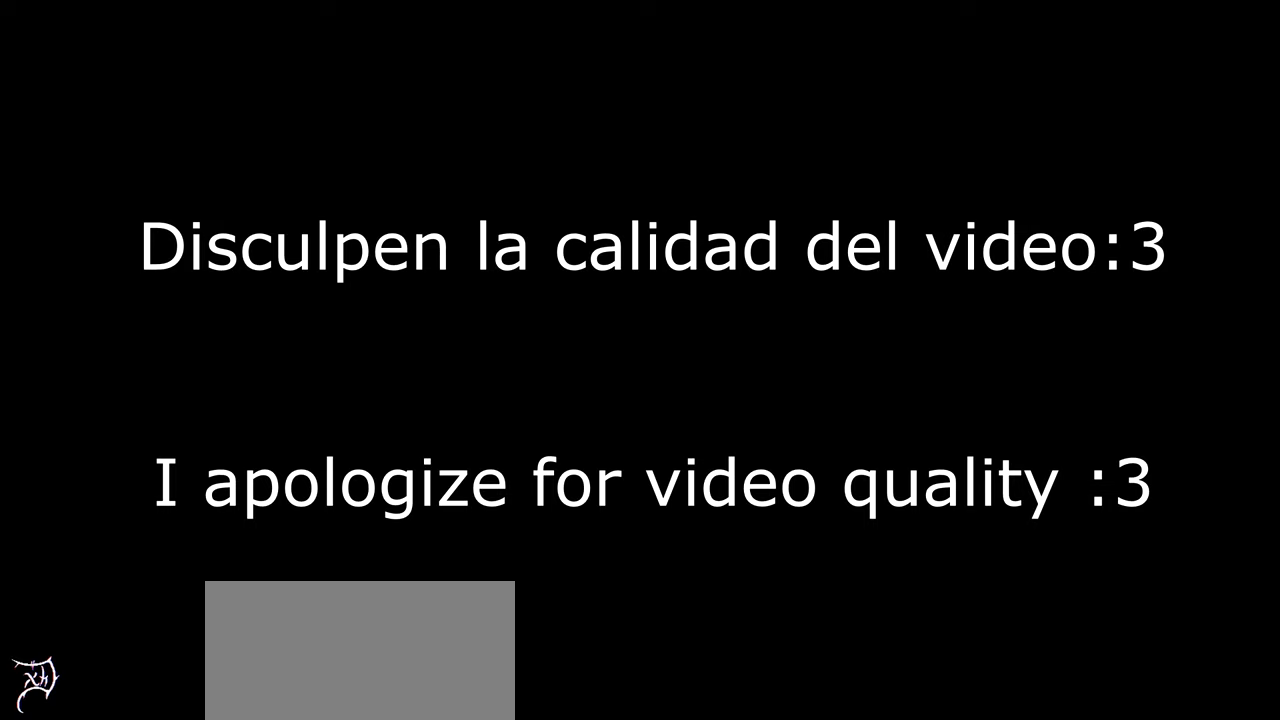
{"keys": ["s"], "mouse": [], "events": [[100, "w", "down"], [200, "a", "down"], [200, "d", "up"], [266, "w", "up"], [400, "s", "down"], [466, "a", "up"]]}
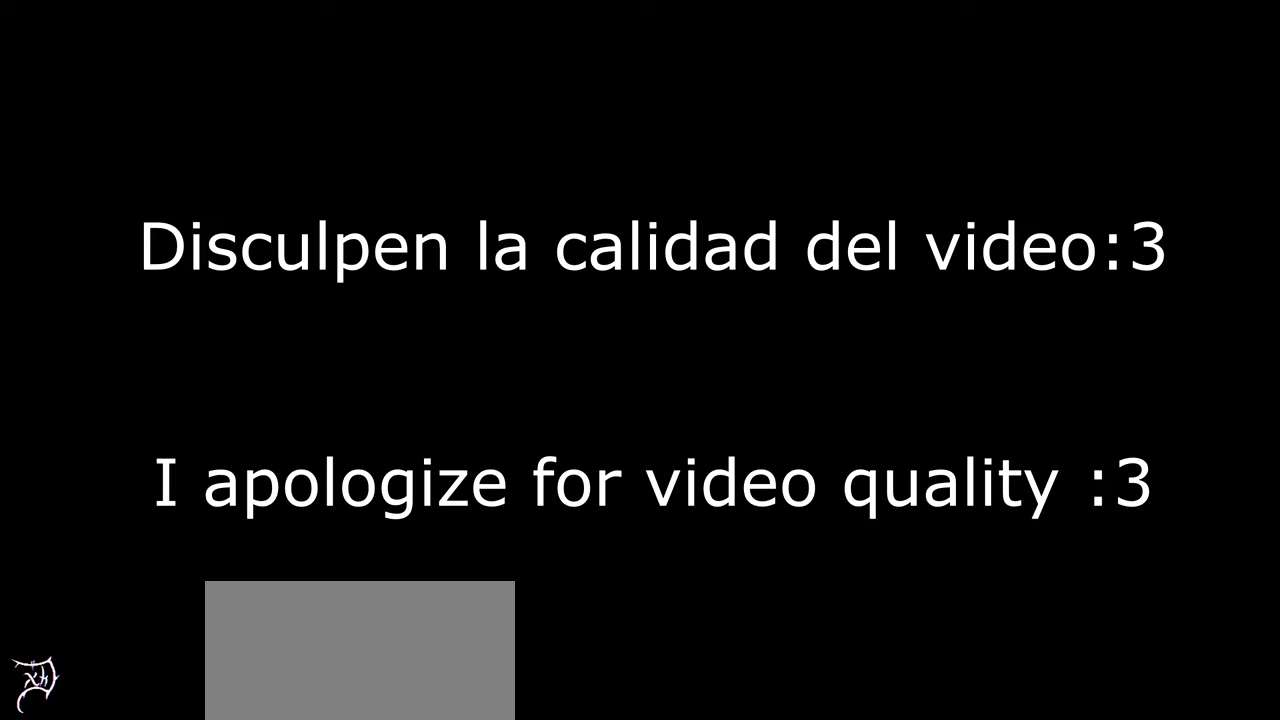
{"keys": ["a"], "mouse": [], "events": [[100, "d", "down"], [133, "s", "up"], [300, "w", "down"], [366, "d", "up"], [400, "a", "down"], [466, "w", "up"]]}
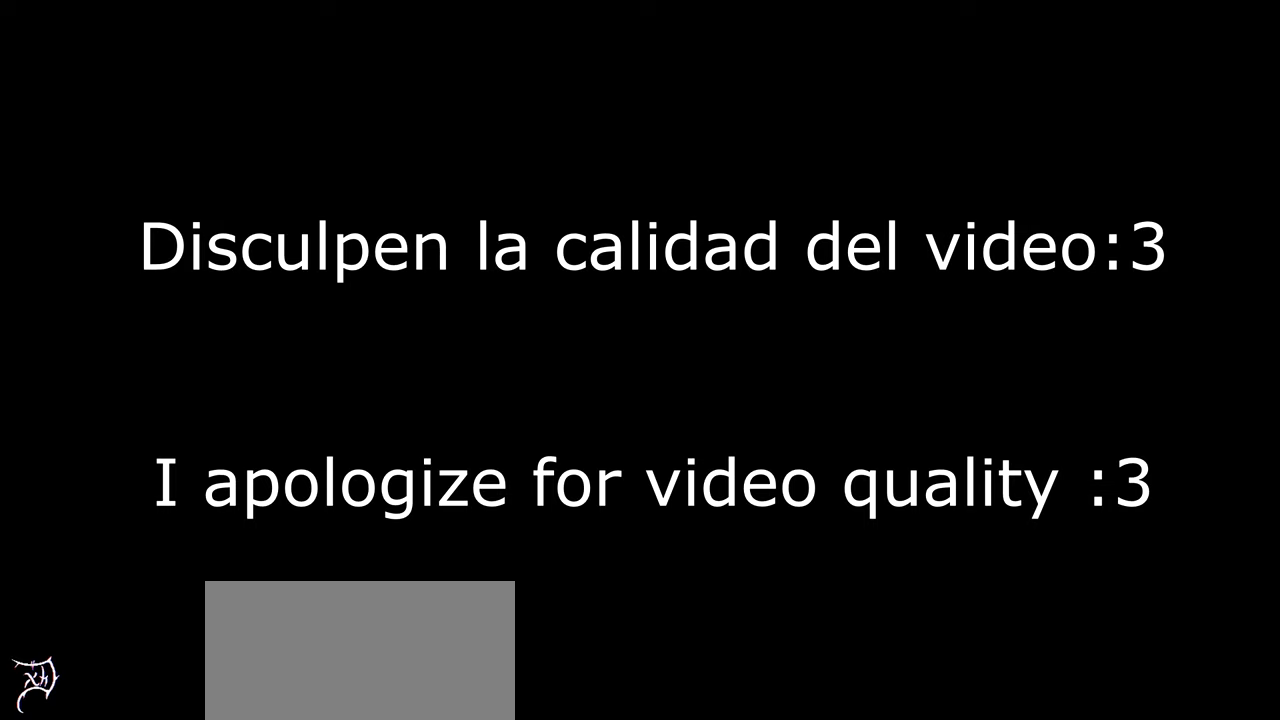
{"keys": ["d", "w"], "mouse": [], "events": [[133, "s", "down"], [233, "a", "up"], [266, "d", "down"], [300, "s", "up"], [433, "w", "down"]]}
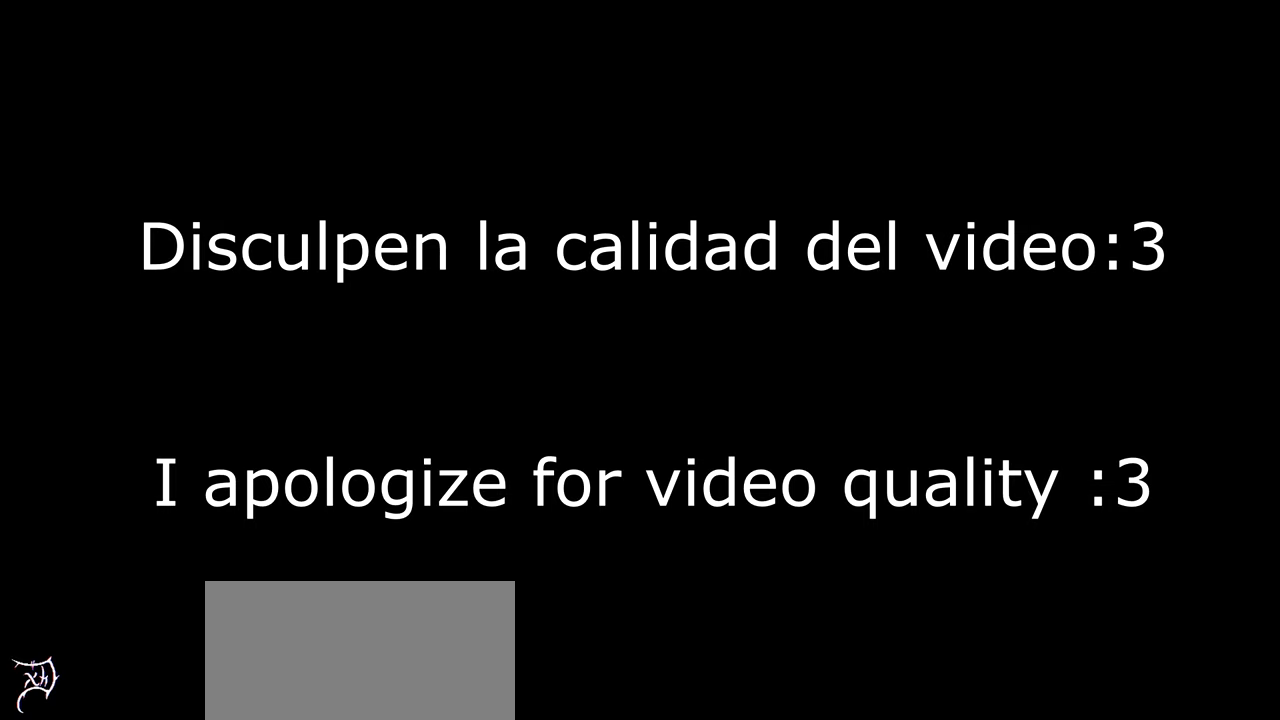
{"keys": ["d", "r", "space"], "mouse": [], "events": [[33, "a", "down"], [33, "d", "up"], [100, "w", "up"], [266, "s", "down"], [366, "a", "up"], [400, "d", "down"], [433, "space", "down"], [466, "r", "down"], [466, "s", "up"]]}